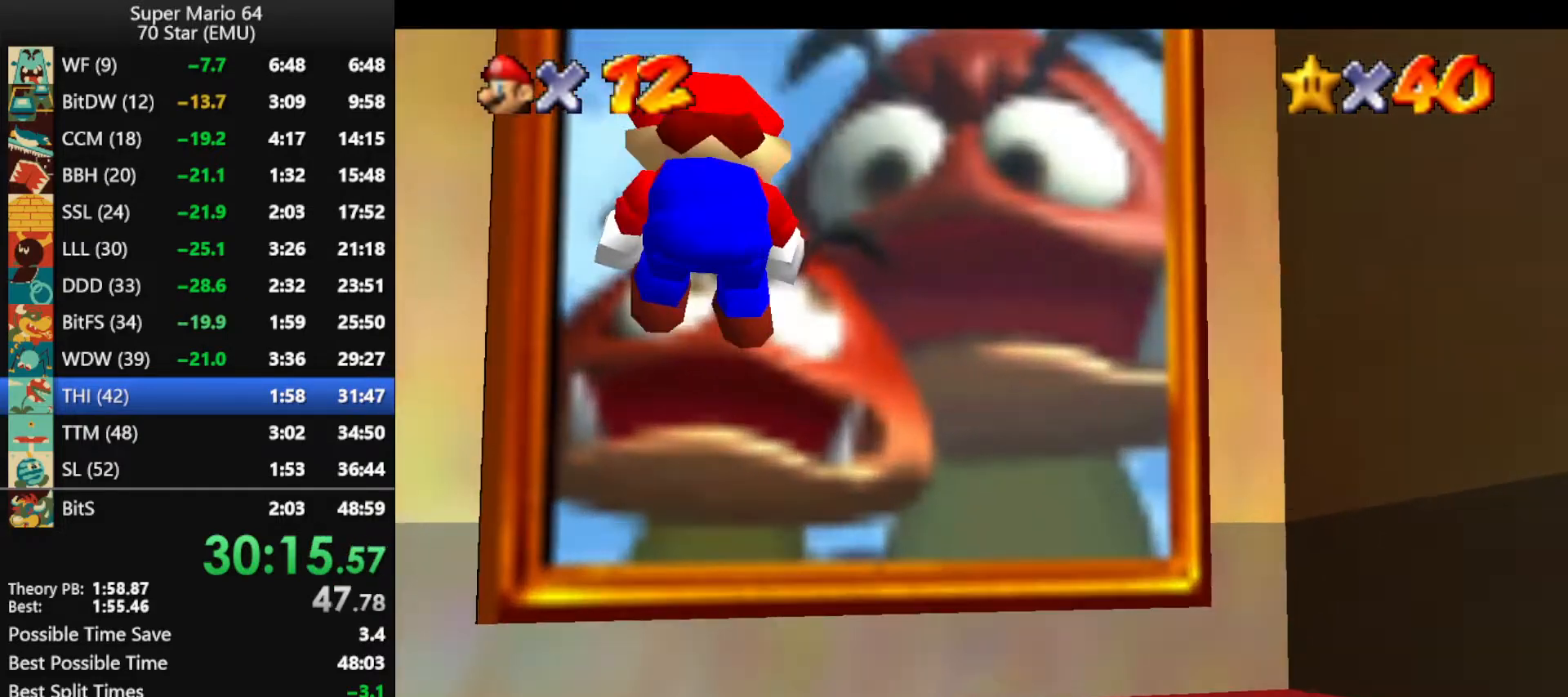
Gameplay with a controller (Nintendo layout); each line is a JSON object with the inputs held at the frame after it. "events" lists button and stick changes between this image and that frame as [ms after this image, input, new state], when the widget could be followed in between. Not read: L1 L3 R3.
{"buttons": ["Z"], "left_stick": "up", "events": [[67, "A", "up"], [267, "C_UP", "up"]]}
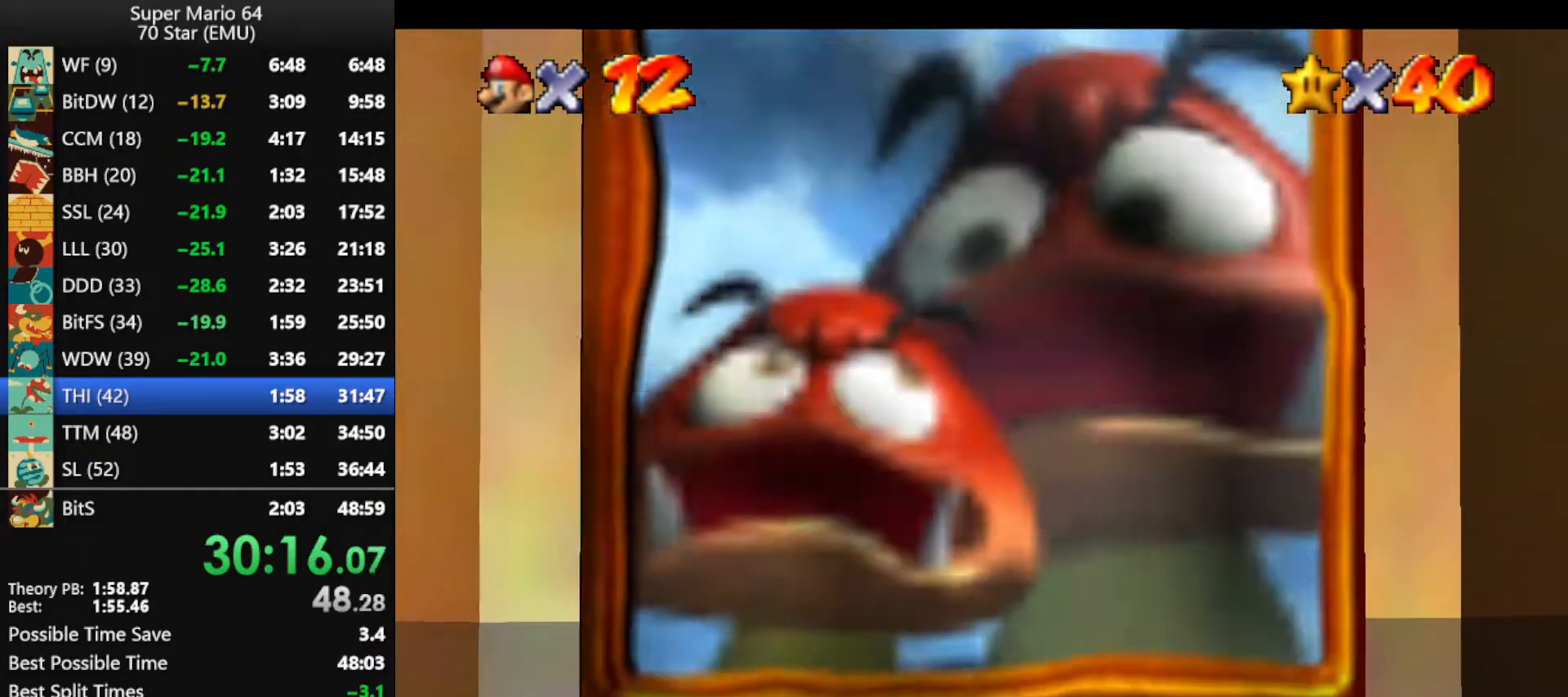
{"buttons": [], "left_stick": "center", "events": [[33, "Z", "up"], [67, "left_stick", "center"], [167, "A", "down"], [300, "A", "up"], [367, "A", "down"], [500, "A", "up"]]}
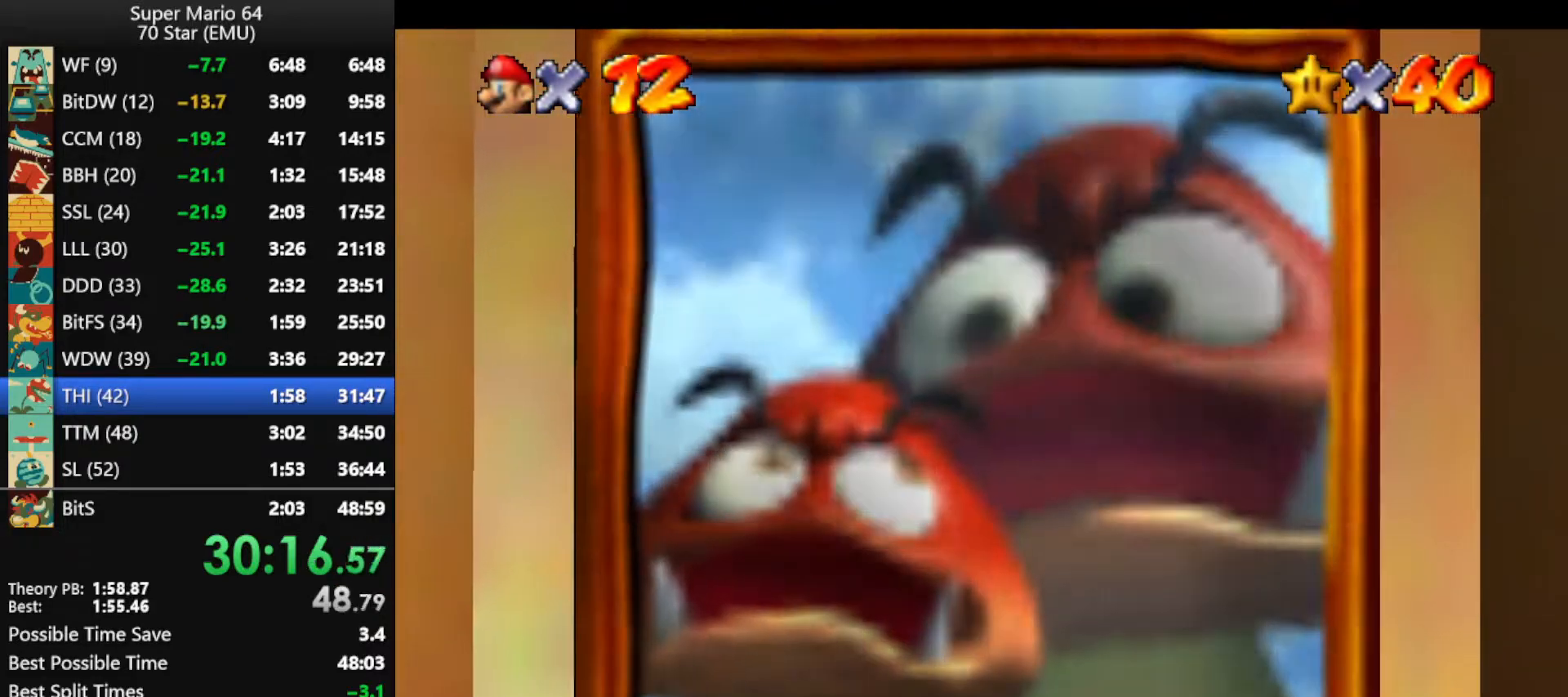
{"buttons": ["A"], "left_stick": "center", "events": [[67, "A", "down"], [167, "A", "up"], [267, "A", "down"], [367, "A", "up"], [433, "A", "down"]]}
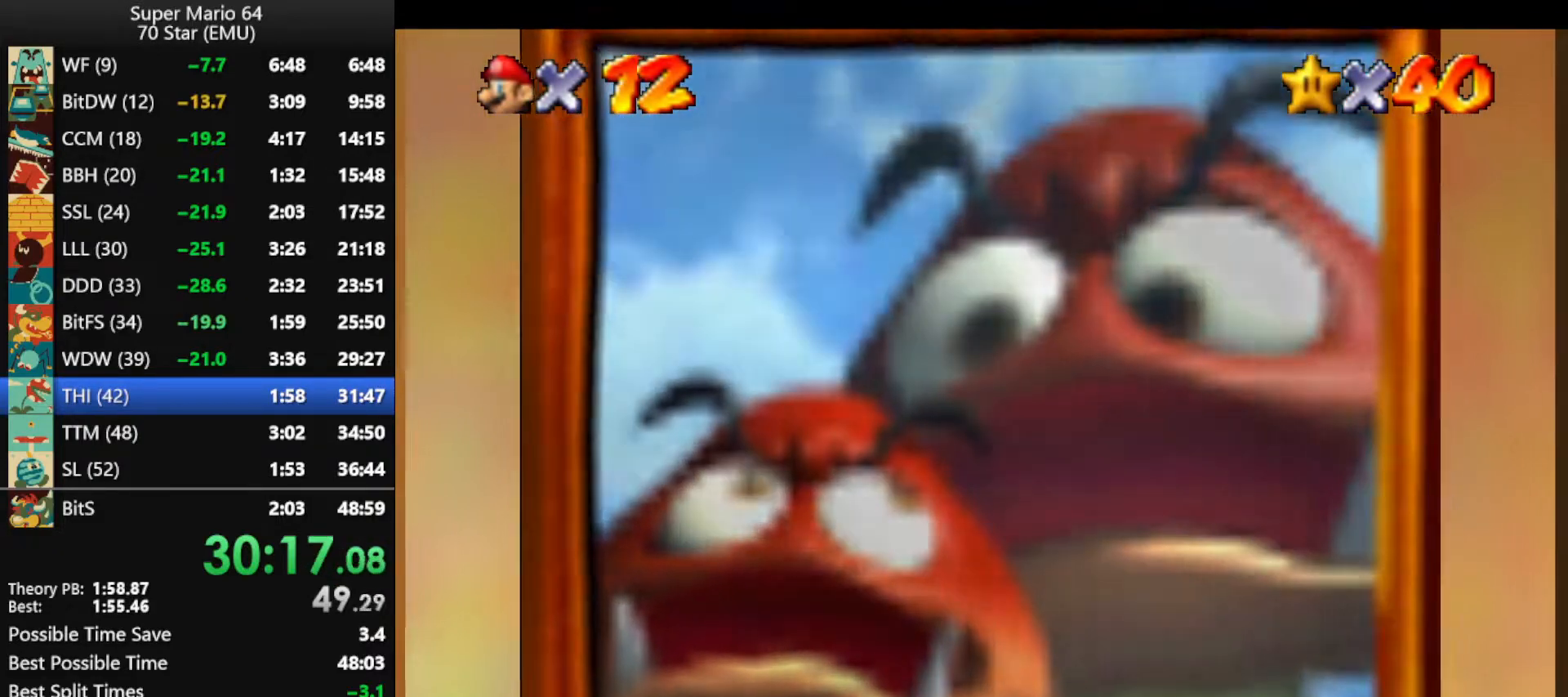
{"buttons": [], "left_stick": "center", "events": [[67, "A", "up"], [167, "A", "down"], [267, "A", "up"], [333, "A", "down"], [400, "A", "up"]]}
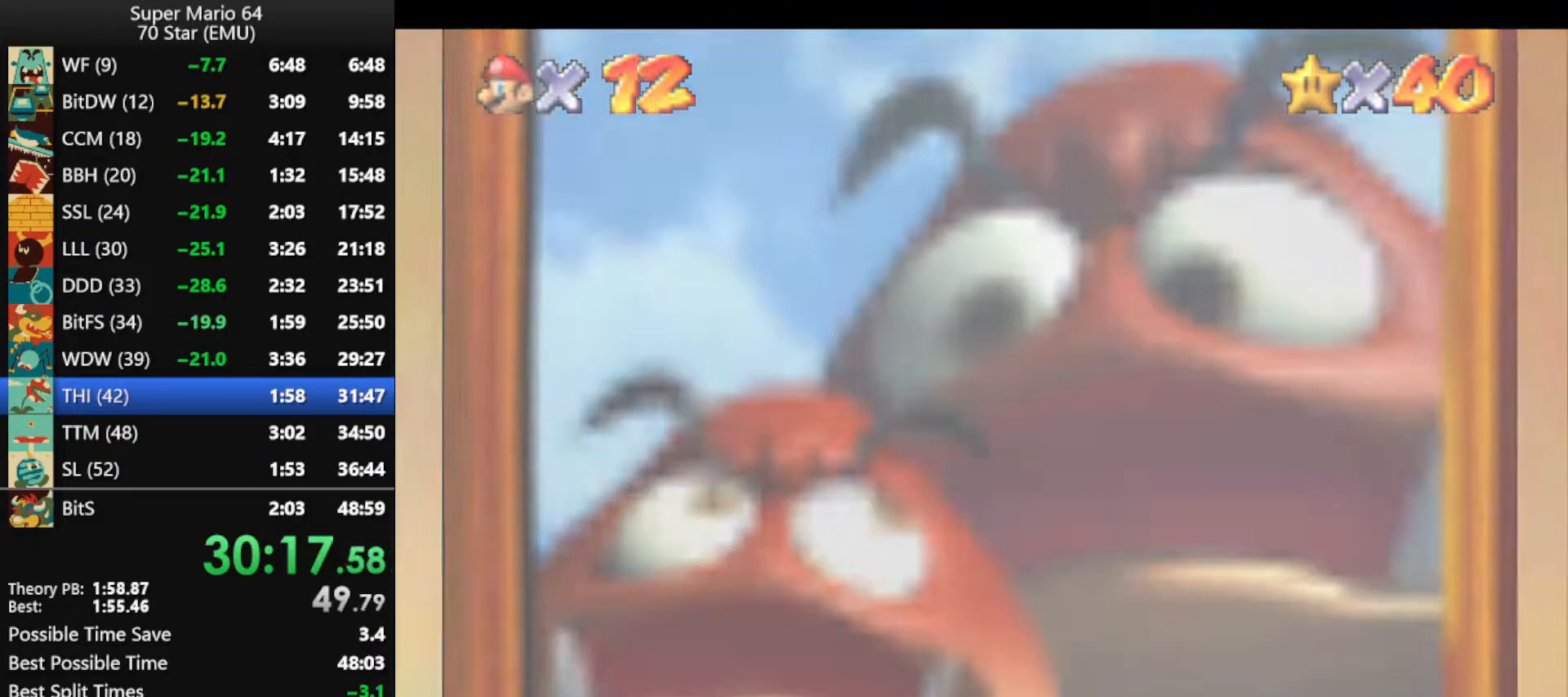
{"buttons": [], "left_stick": "center", "events": [[33, "A", "down"], [133, "A", "up"], [200, "A", "down"], [267, "A", "up"], [400, "A", "down"], [467, "A", "up"]]}
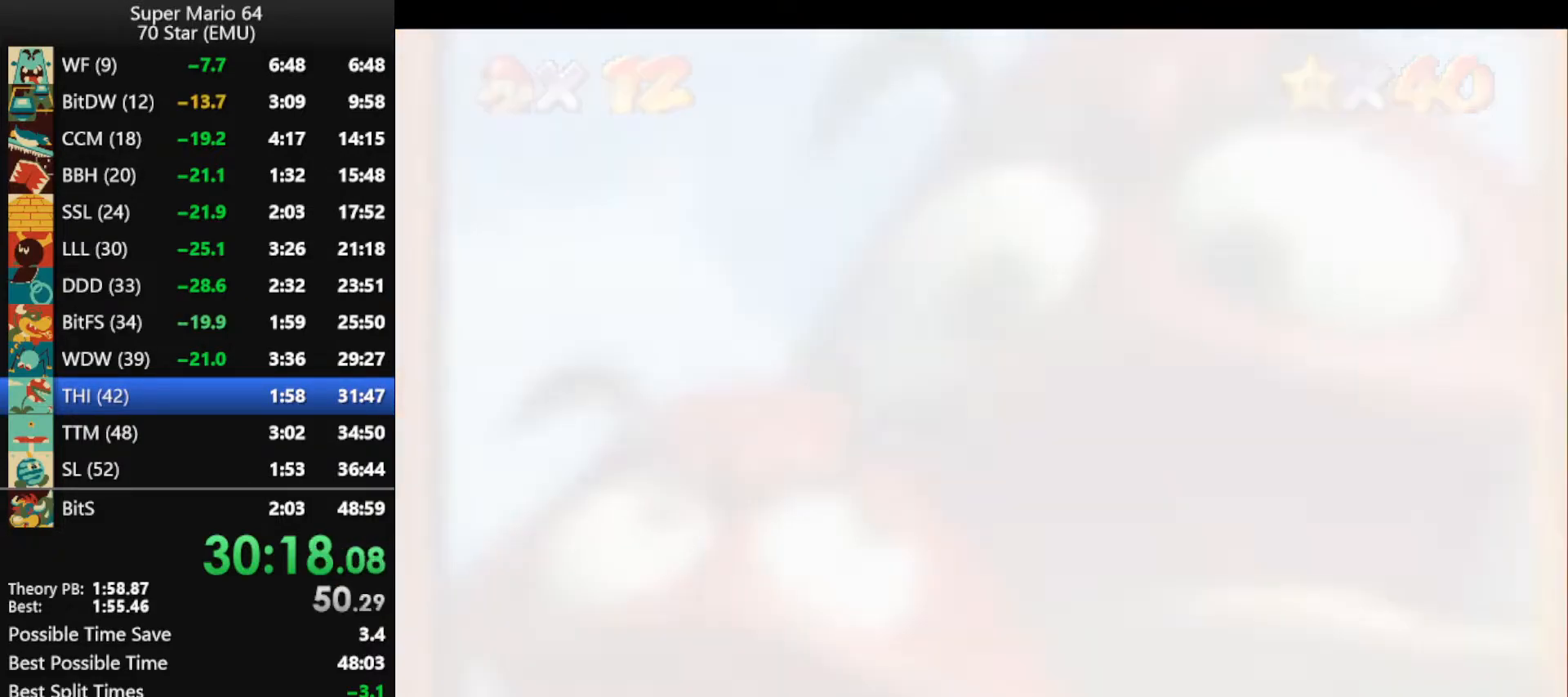
{"buttons": [], "left_stick": "center", "events": [[67, "A", "down"], [167, "A", "up"], [200, "A", "down"], [267, "A", "up"], [400, "A", "down"], [467, "A", "up"]]}
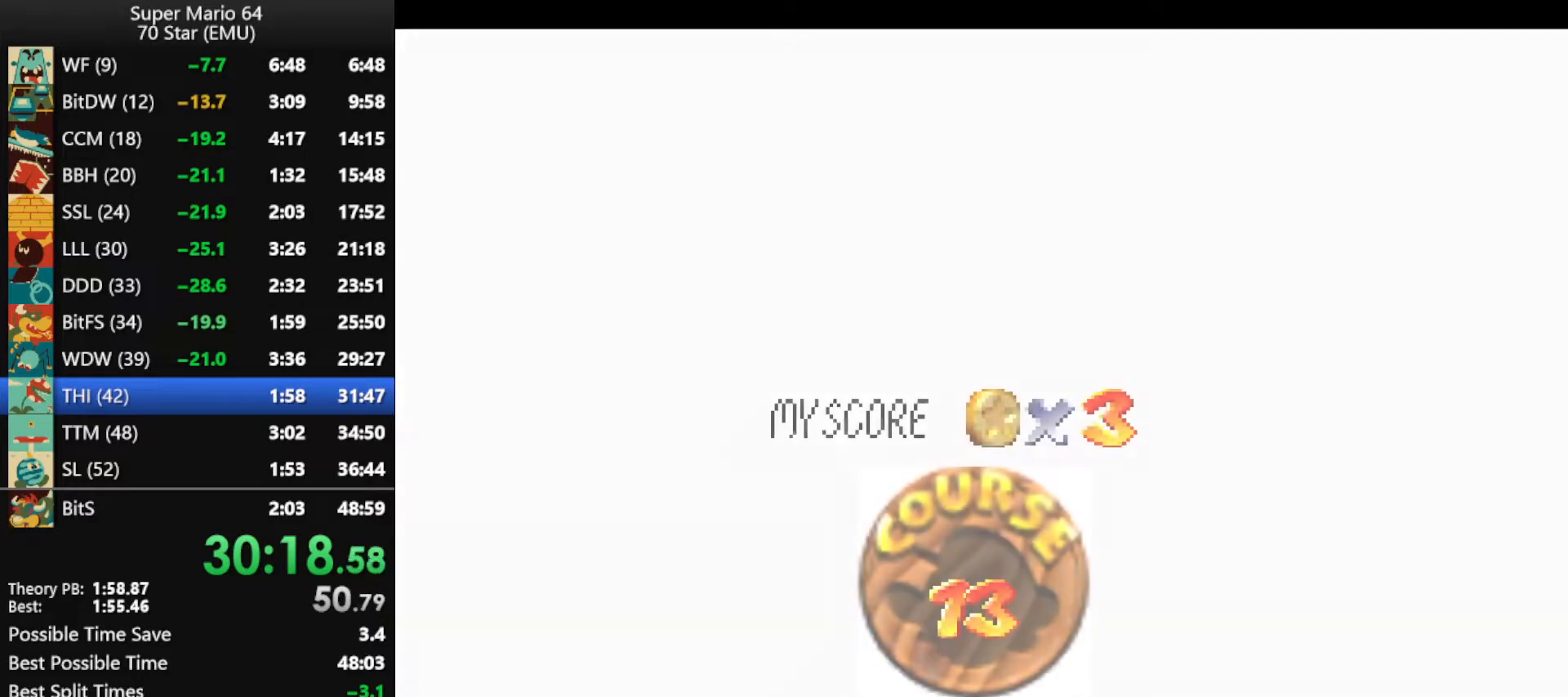
{"buttons": ["A"], "left_stick": "center", "events": [[67, "A", "down"], [100, "A", "up"], [233, "A", "down"], [467, "A", "up"], [500, "A", "down"]]}
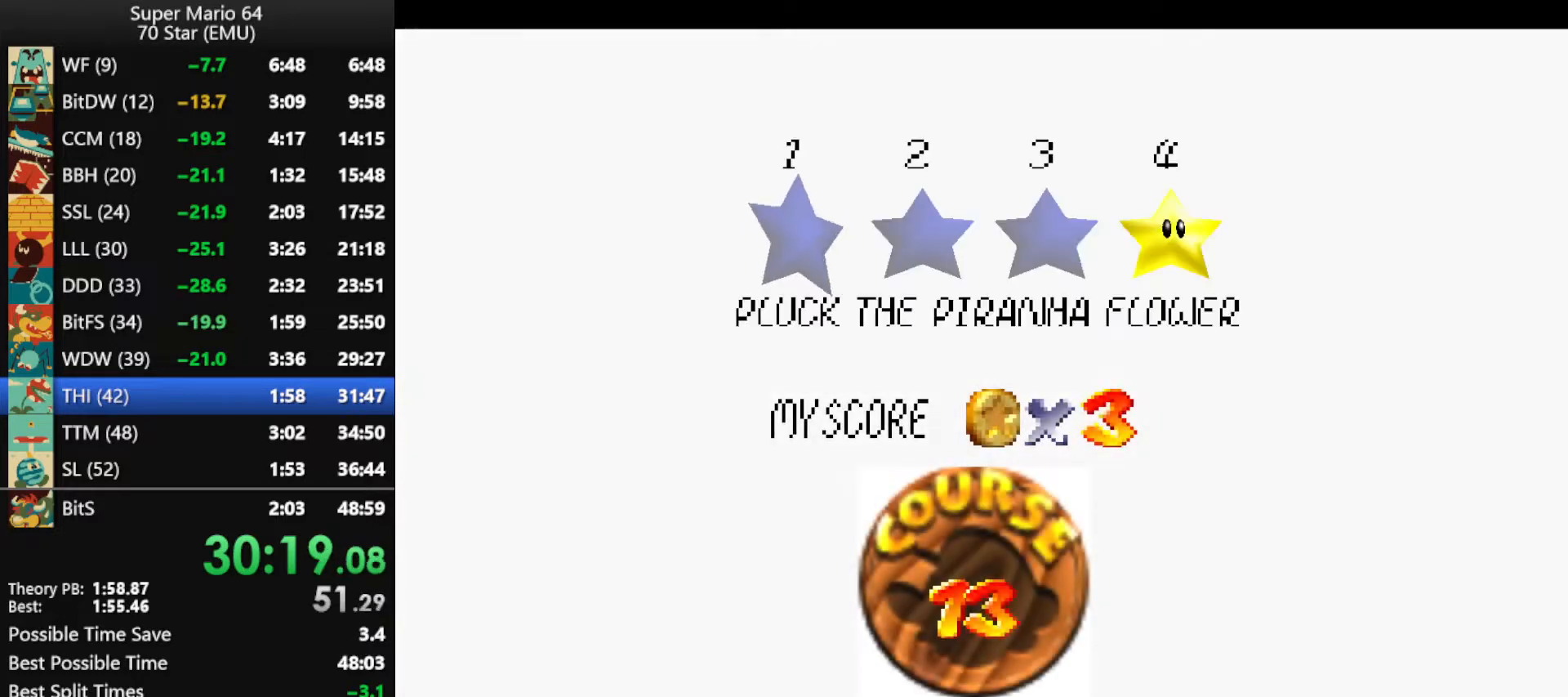
{"buttons": ["A"], "left_stick": "center", "events": [[133, "A", "up"], [200, "A", "down"], [267, "A", "up"], [333, "A", "down"], [433, "A", "up"], [500, "A", "down"]]}
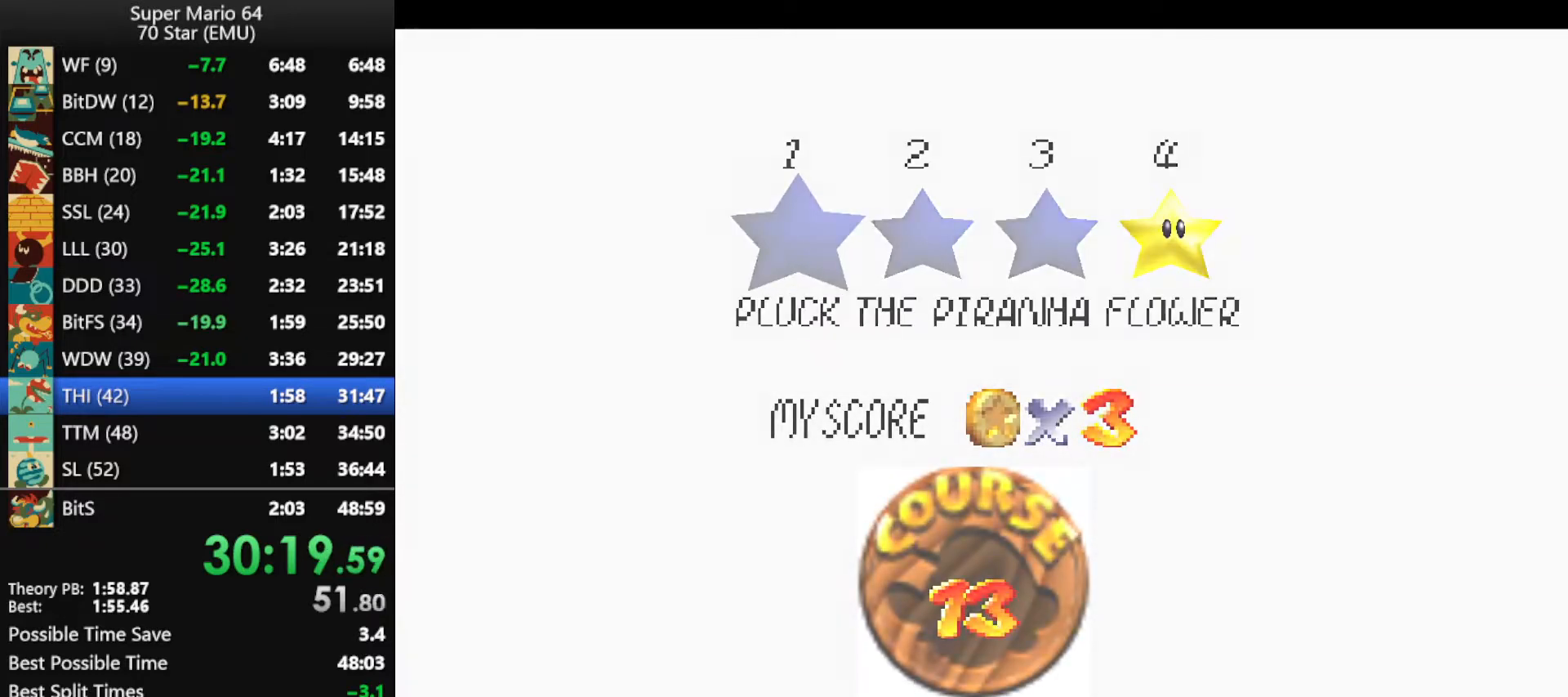
{"buttons": [], "left_stick": "center", "events": [[67, "A", "up"], [167, "A", "down"], [267, "A", "up"], [300, "A", "down"], [400, "A", "up"]]}
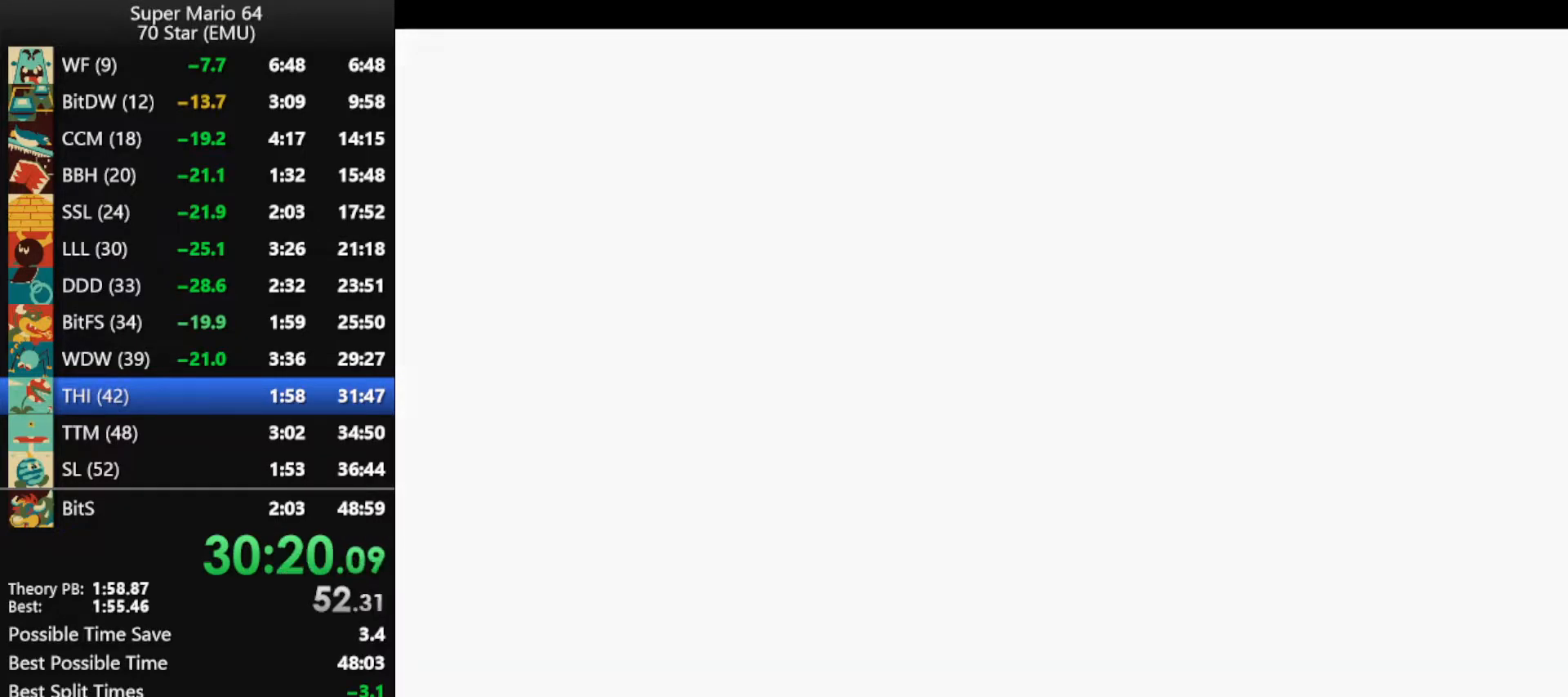
{"buttons": ["R1", "C_DOWN", "C_RIGHT"], "left_stick": "center", "events": [[300, "A", "down"], [367, "A", "up"], [433, "R1", "down"], [467, "C_DOWN", "down"], [467, "C_RIGHT", "down"]]}
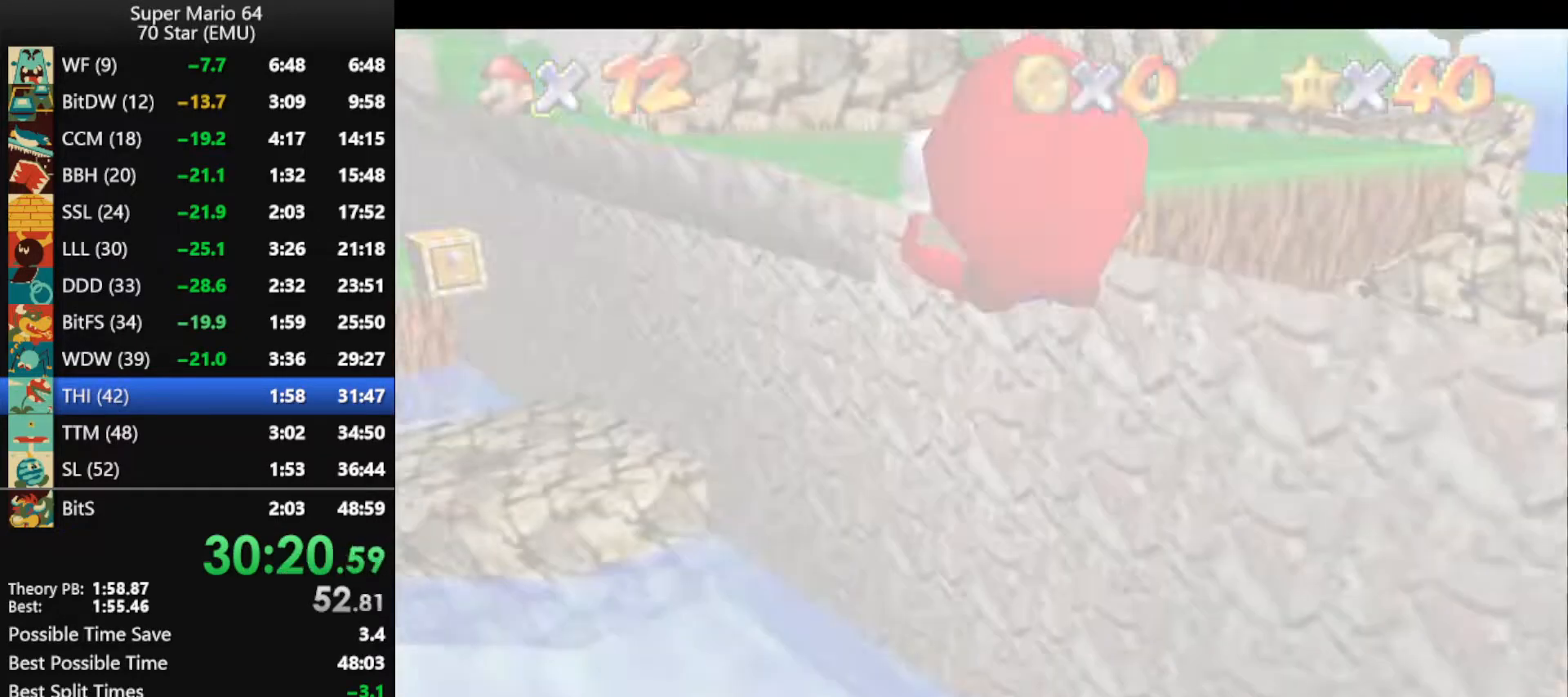
{"buttons": ["A"], "left_stick": "up", "events": [[100, "C_DOWN", "up"], [100, "C_RIGHT", "up"], [100, "R1", "up"], [200, "left_stick", "up"], [233, "A", "down"]]}
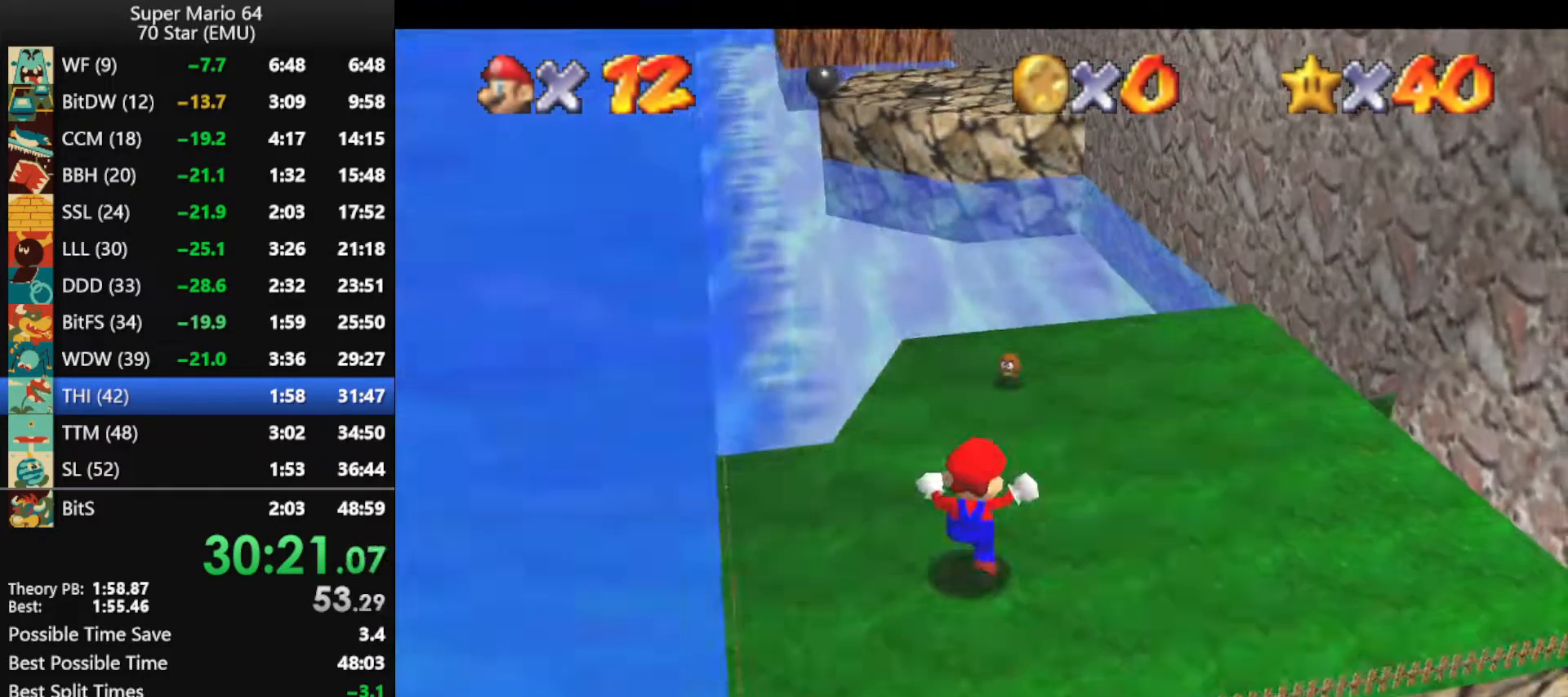
{"buttons": ["A"], "left_stick": "up", "events": []}
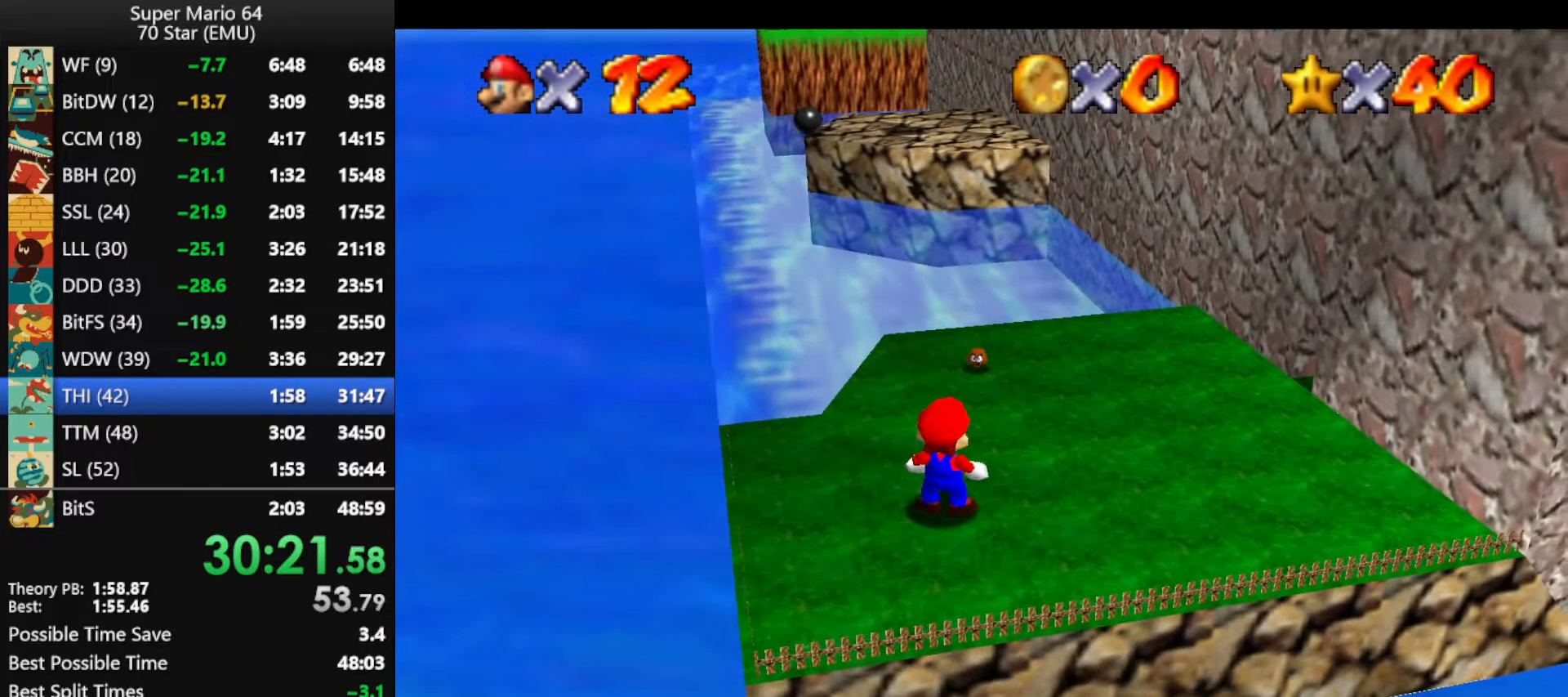
{"buttons": [], "left_stick": "up-right", "events": [[233, "B", "down"], [267, "A", "up"], [300, "B", "up"], [433, "left_stick", "up-right"]]}
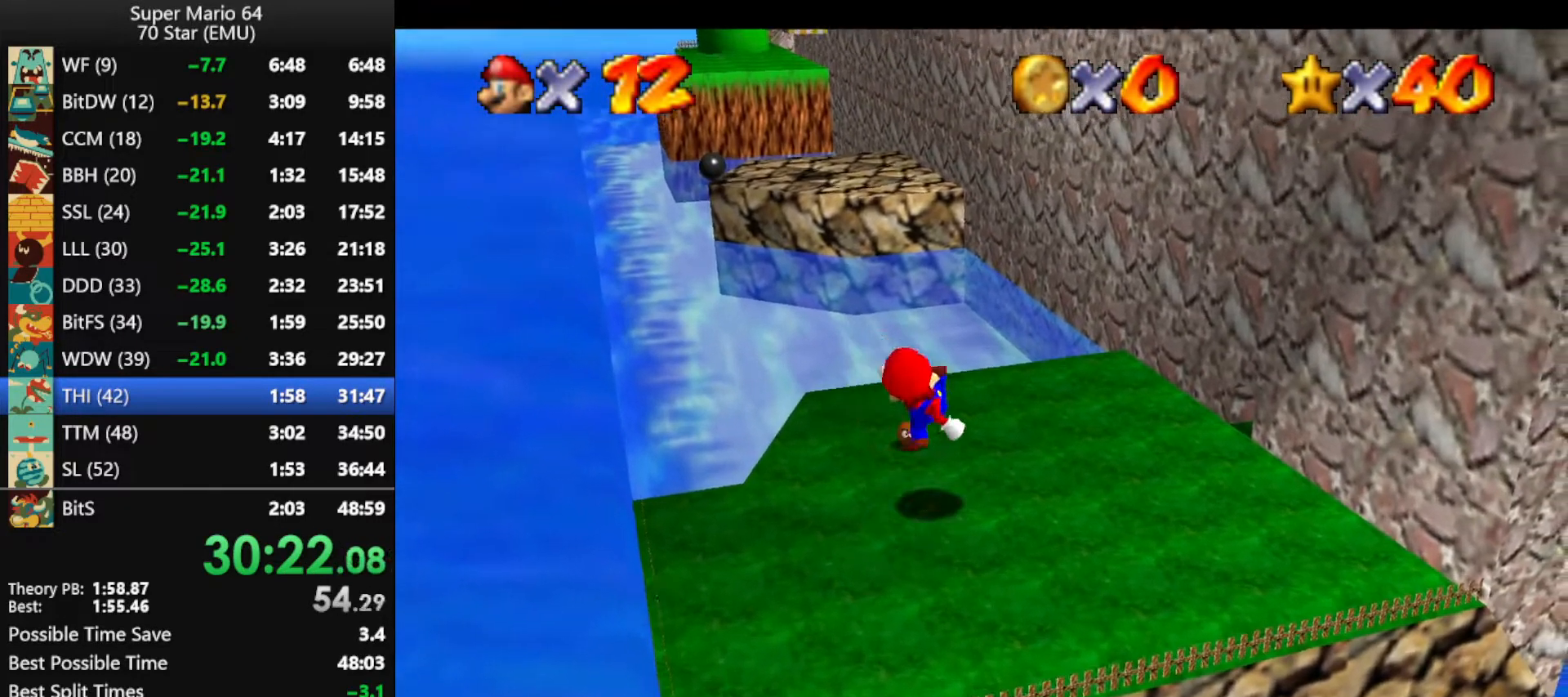
{"buttons": ["A", "Z"], "left_stick": "up", "events": [[200, "left_stick", "up"], [433, "Z", "down"], [467, "A", "down"]]}
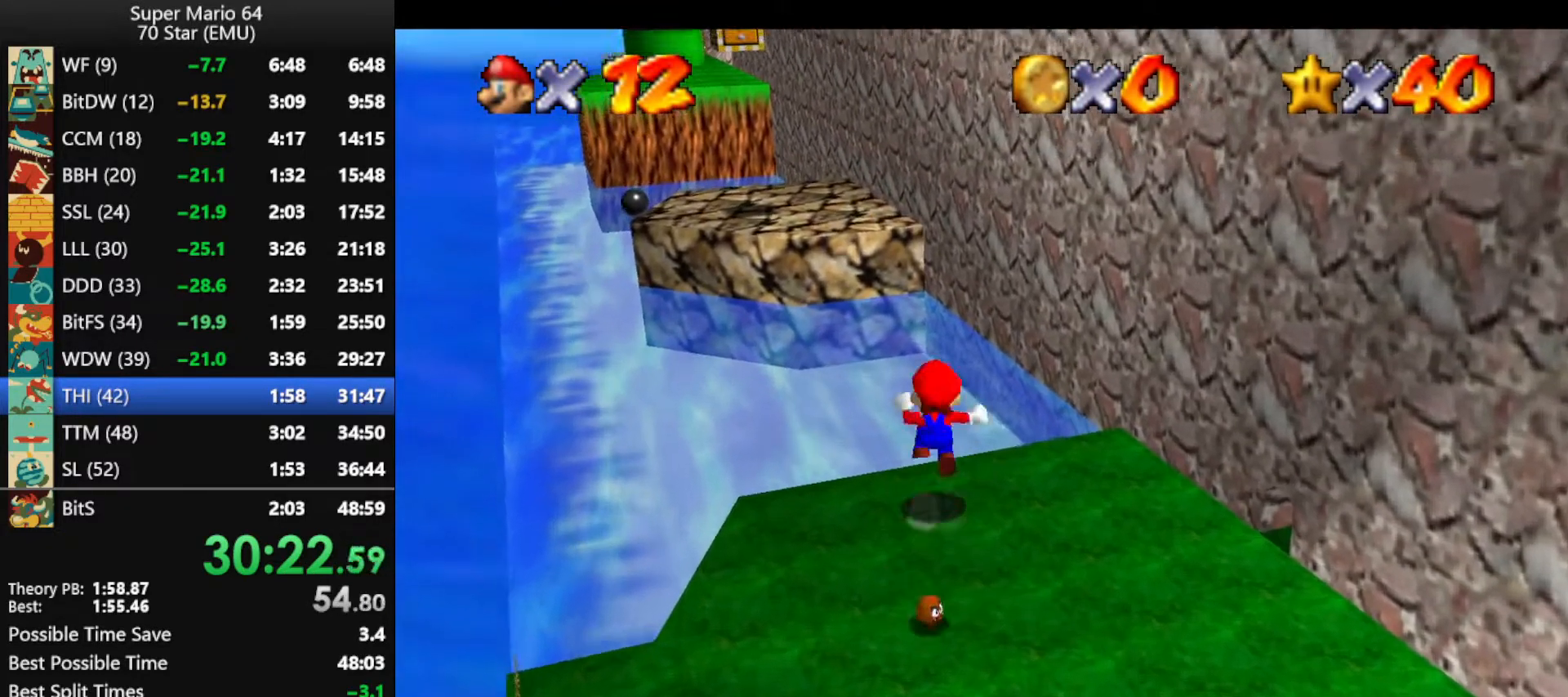
{"buttons": [], "left_stick": "up", "events": [[333, "Z", "up"], [367, "A", "up"]]}
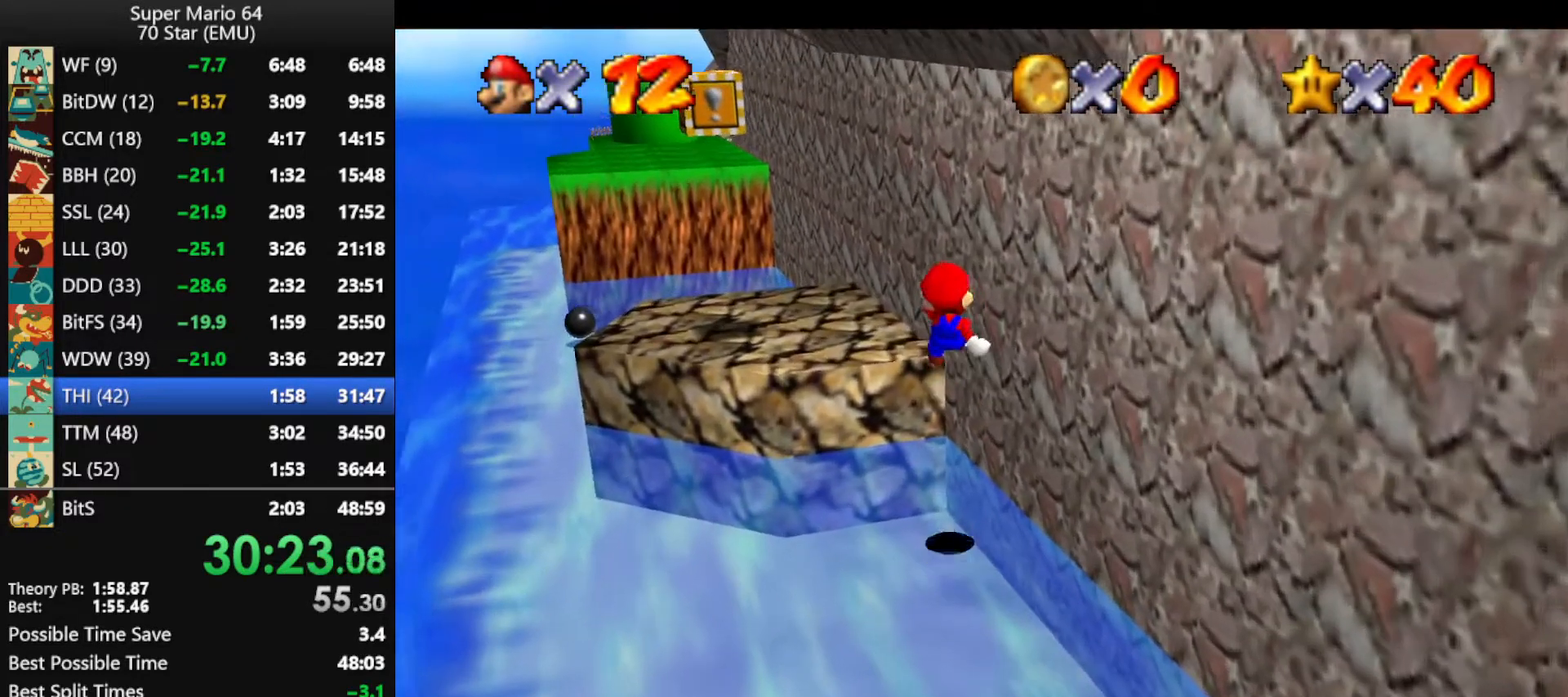
{"buttons": [], "left_stick": "up", "events": []}
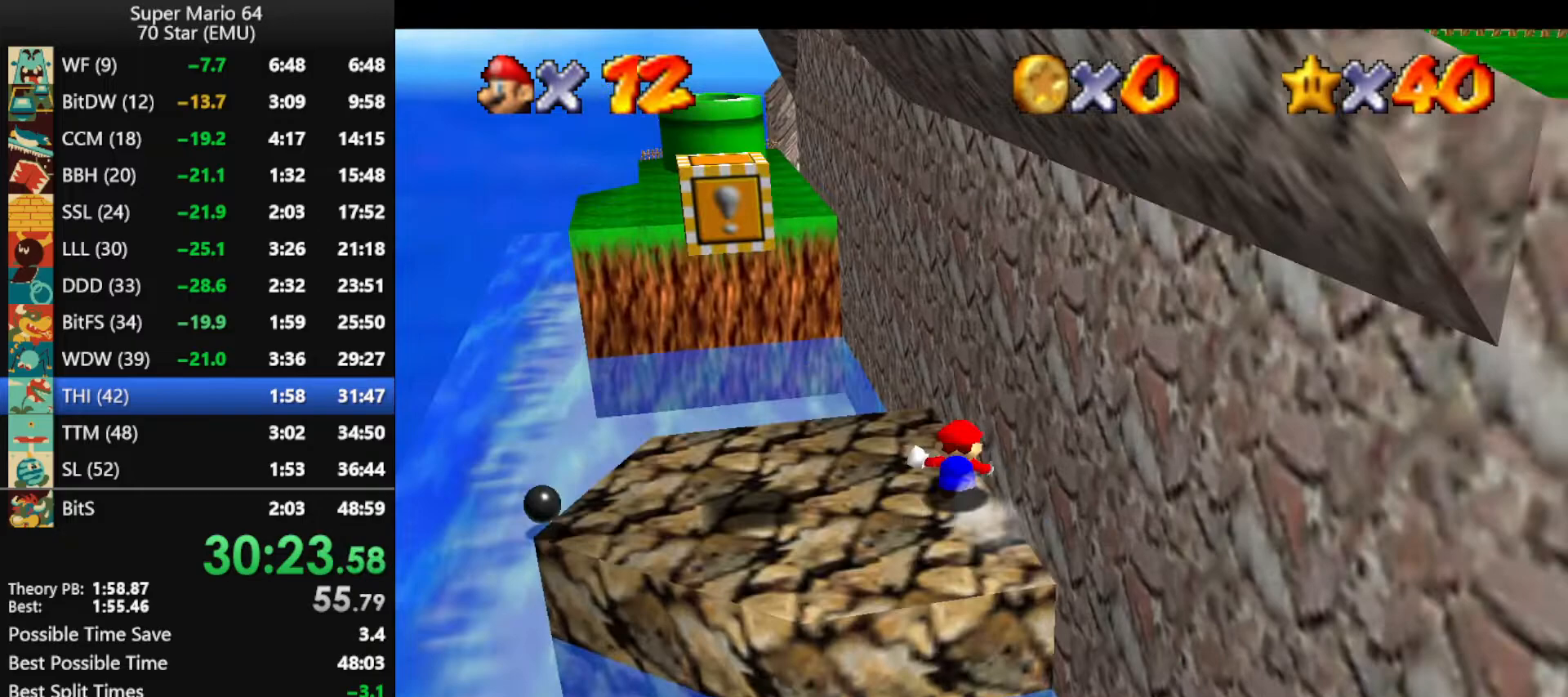
{"buttons": ["A"], "left_stick": "up-right", "events": [[167, "left_stick", "down-right"], [233, "A", "down"], [400, "left_stick", "right"], [500, "left_stick", "up-right"]]}
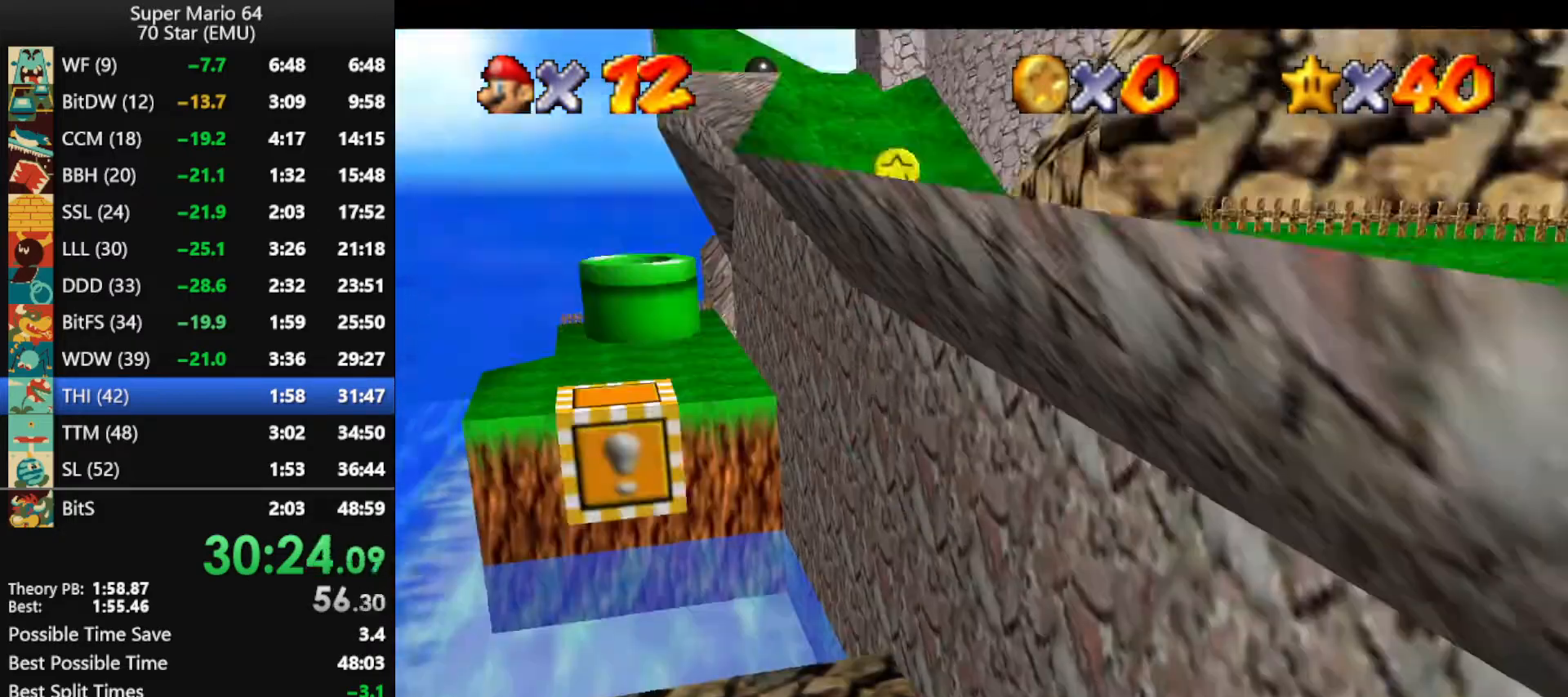
{"buttons": ["A"], "left_stick": "up", "events": [[67, "left_stick", "up"]]}
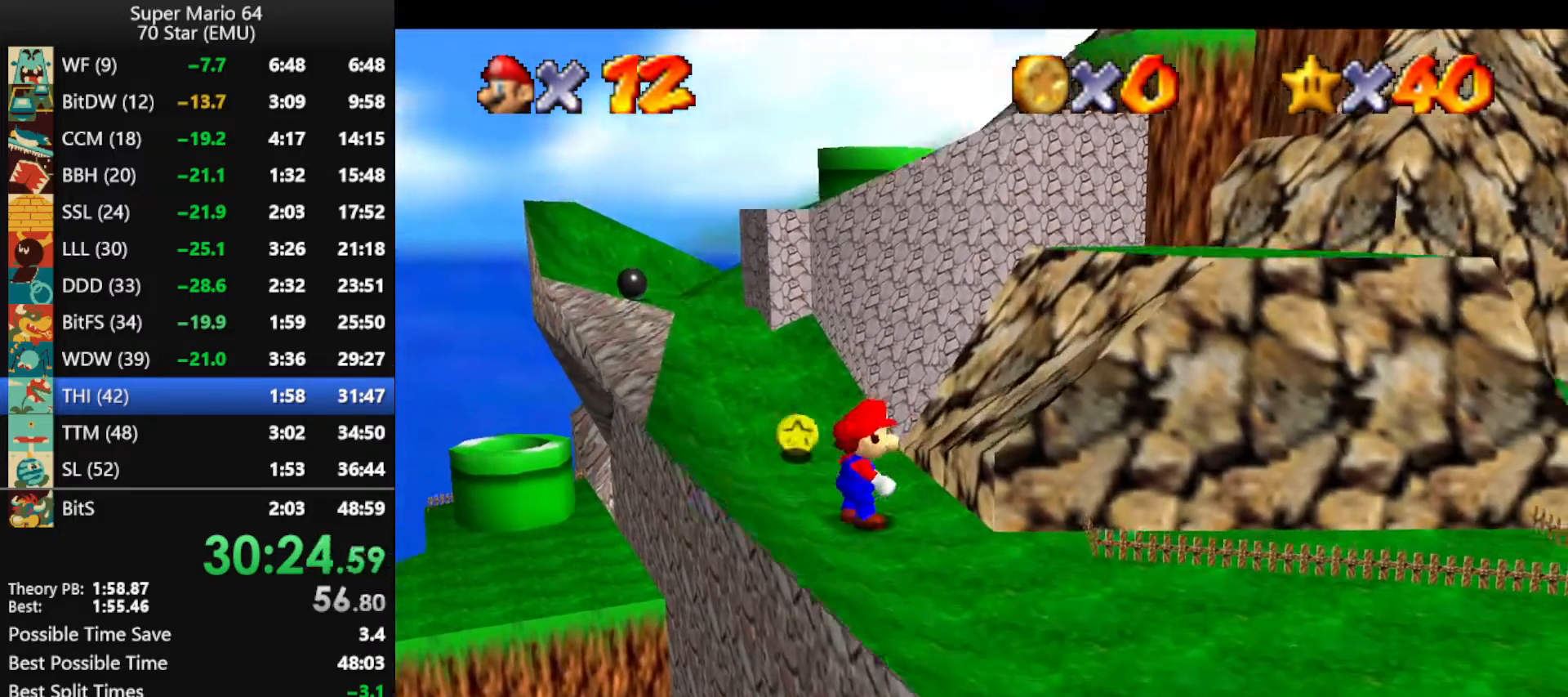
{"buttons": [], "left_stick": "up", "events": [[100, "B", "down"], [200, "A", "up"], [233, "B", "up"]]}
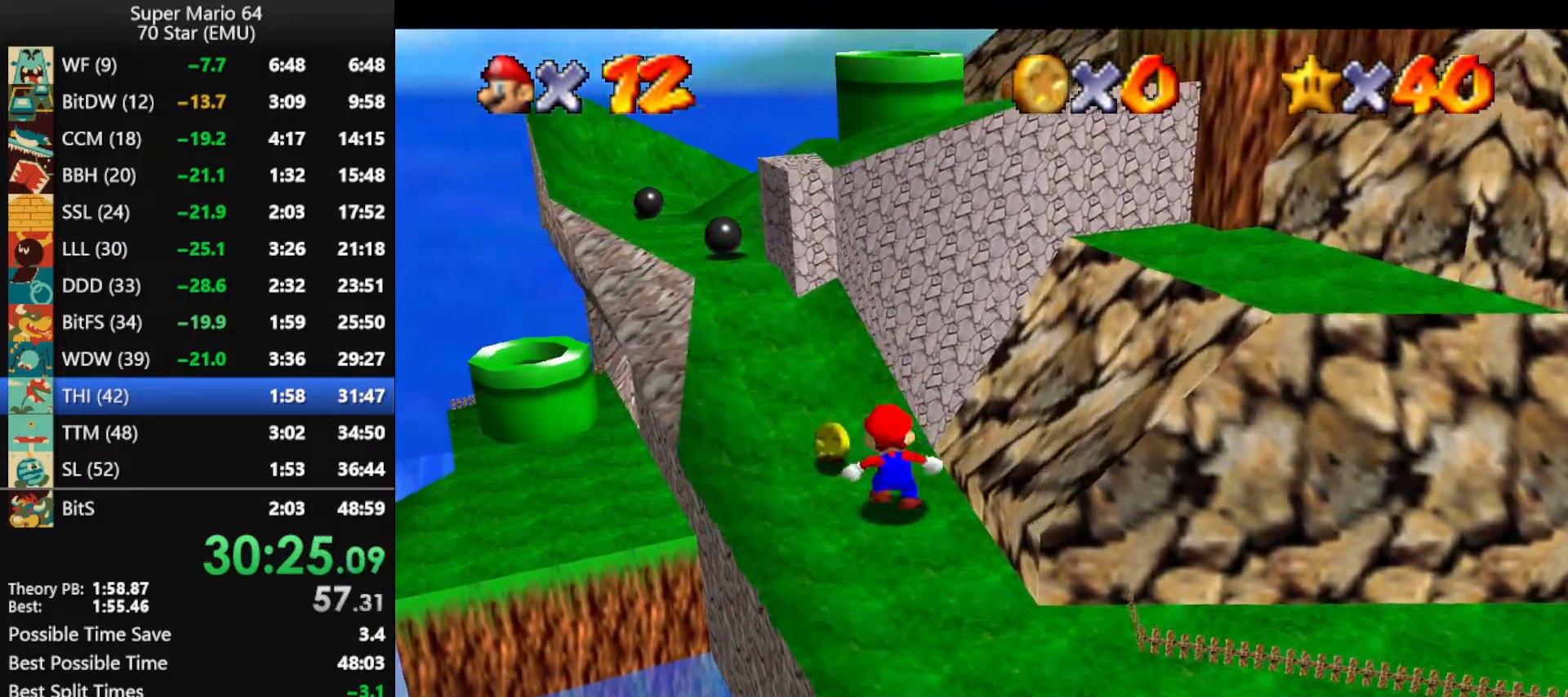
{"buttons": [], "left_stick": "up", "events": [[33, "A", "down"], [400, "B", "down"], [433, "A", "up"], [500, "B", "up"]]}
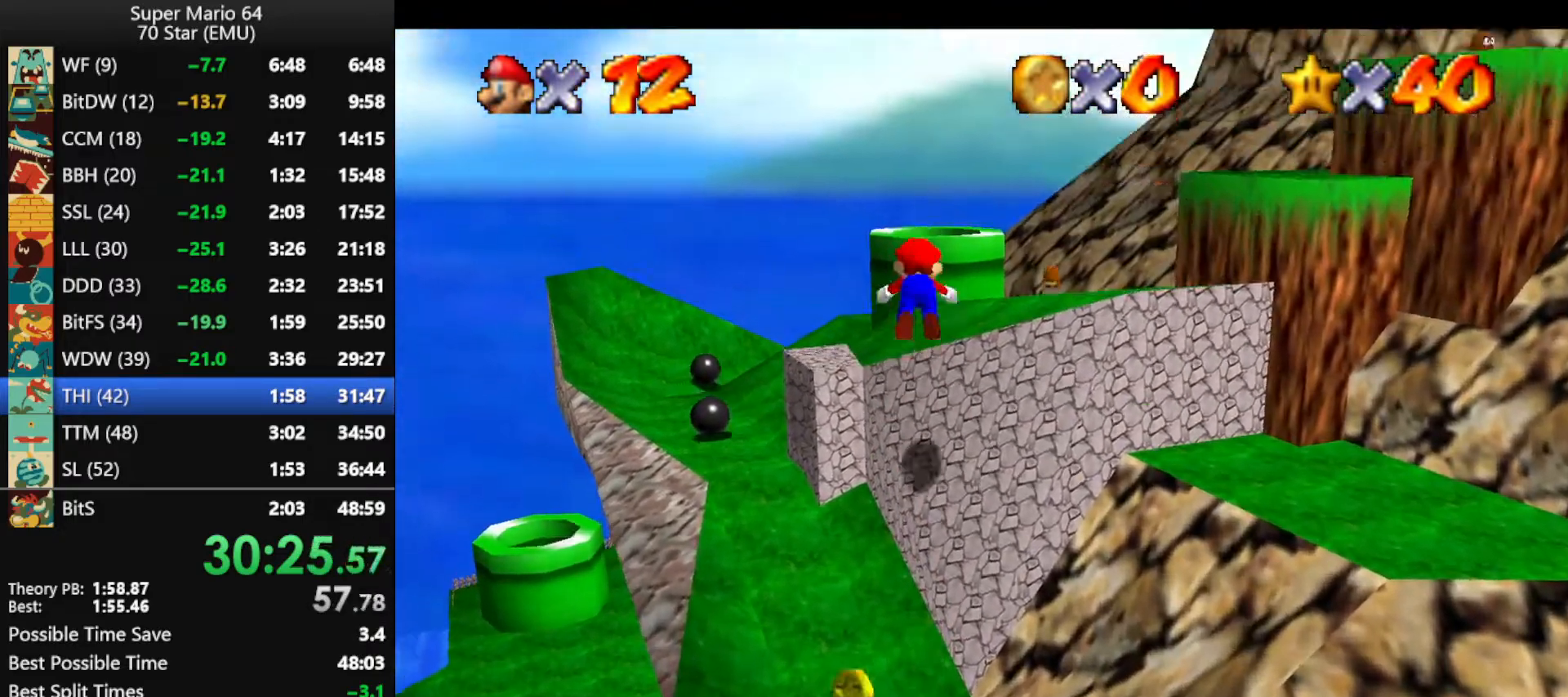
{"buttons": ["A", "B"], "left_stick": "right", "events": [[233, "A", "down"], [233, "B", "down"], [267, "B", "up"], [333, "A", "up"], [400, "A", "down"], [400, "B", "down"], [500, "left_stick", "right"]]}
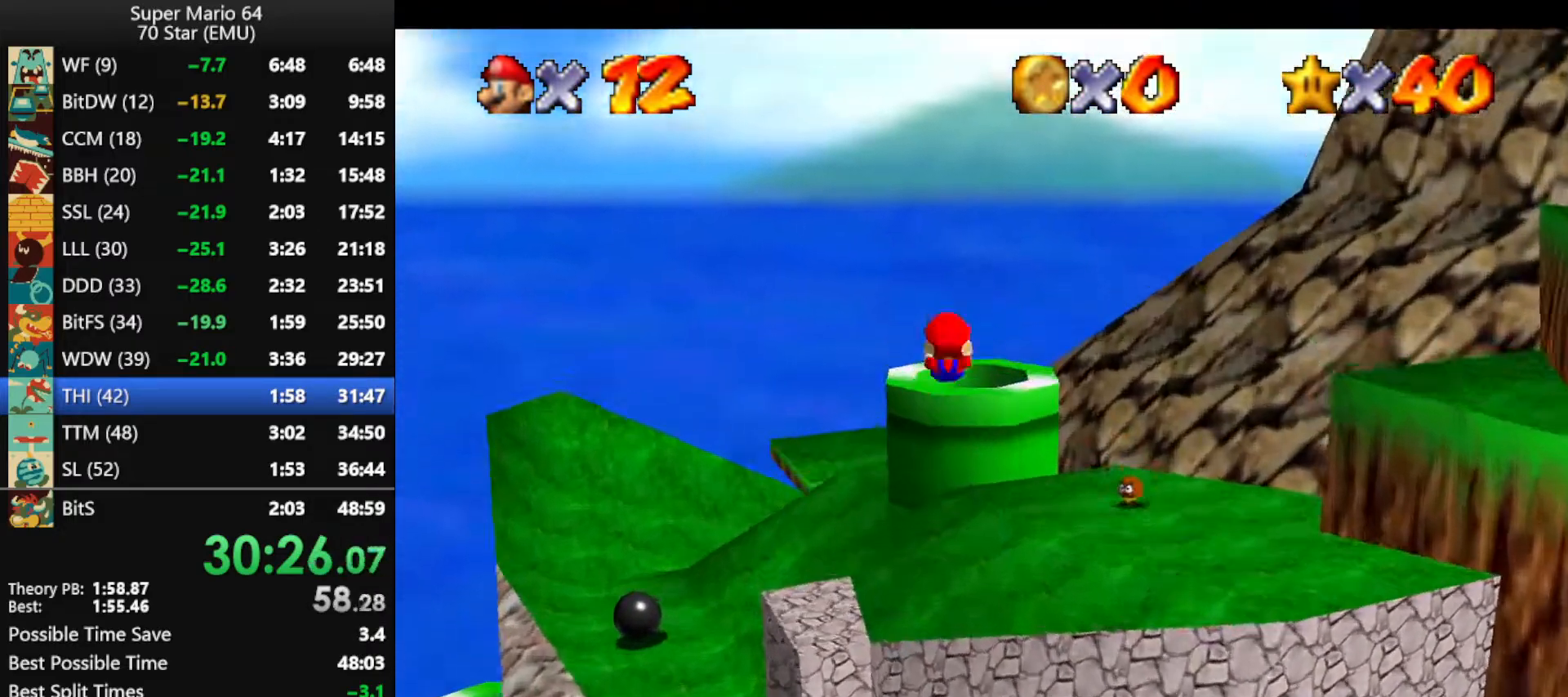
{"buttons": [], "left_stick": "down-right", "events": [[33, "A", "up"], [33, "B", "up"], [33, "left_stick", "down-right"]]}
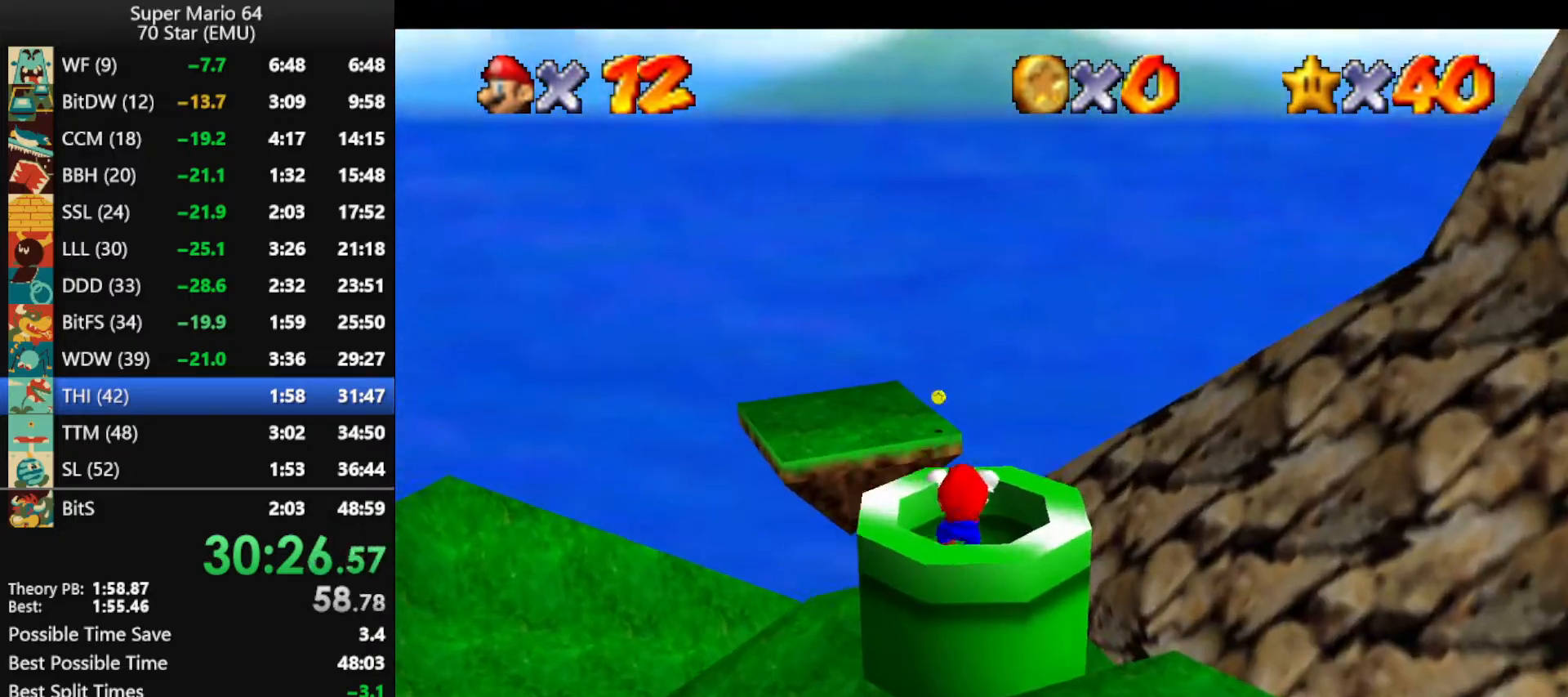
{"buttons": [], "left_stick": "center", "events": [[333, "left_stick", "center"]]}
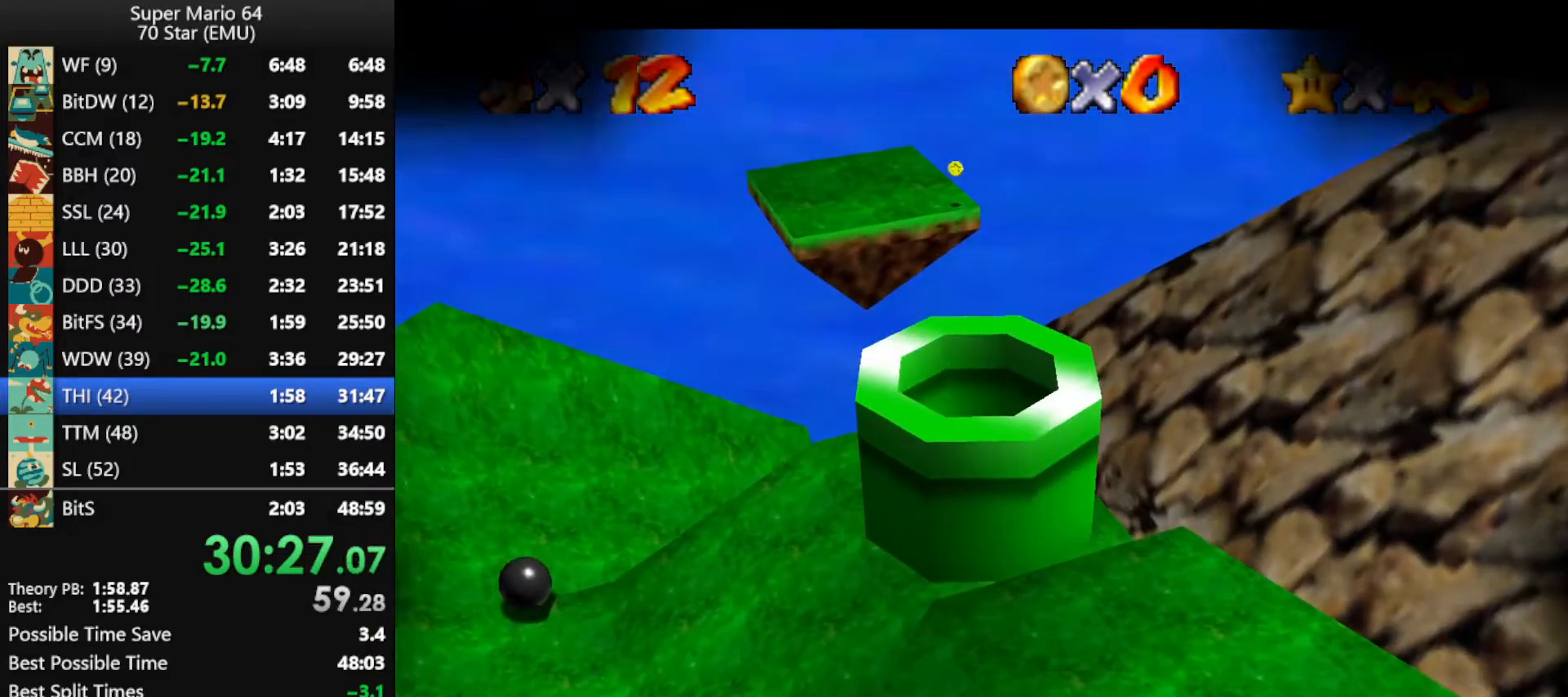
{"buttons": [], "left_stick": "center", "events": []}
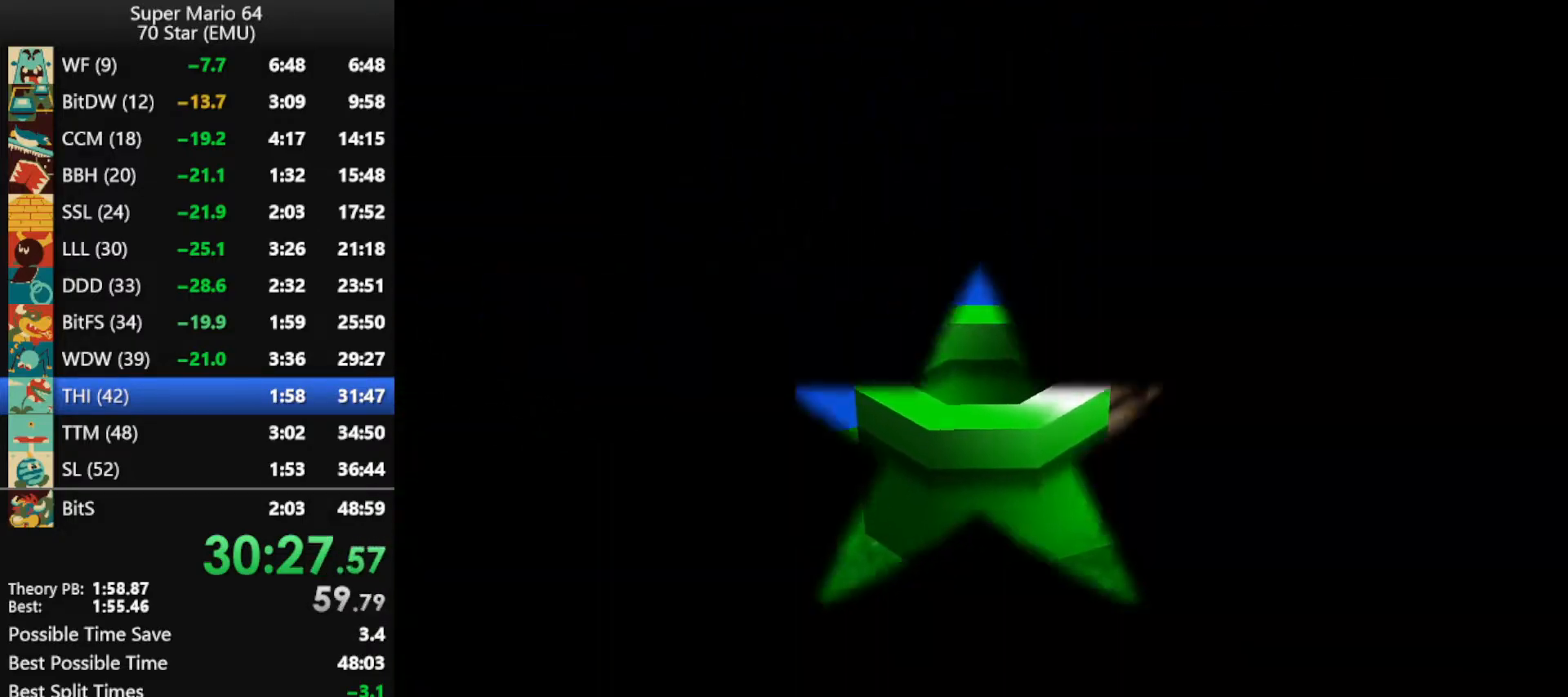
{"buttons": ["C_DOWN", "C_RIGHT"], "left_stick": "center", "events": [[467, "C_DOWN", "down"], [467, "C_RIGHT", "down"]]}
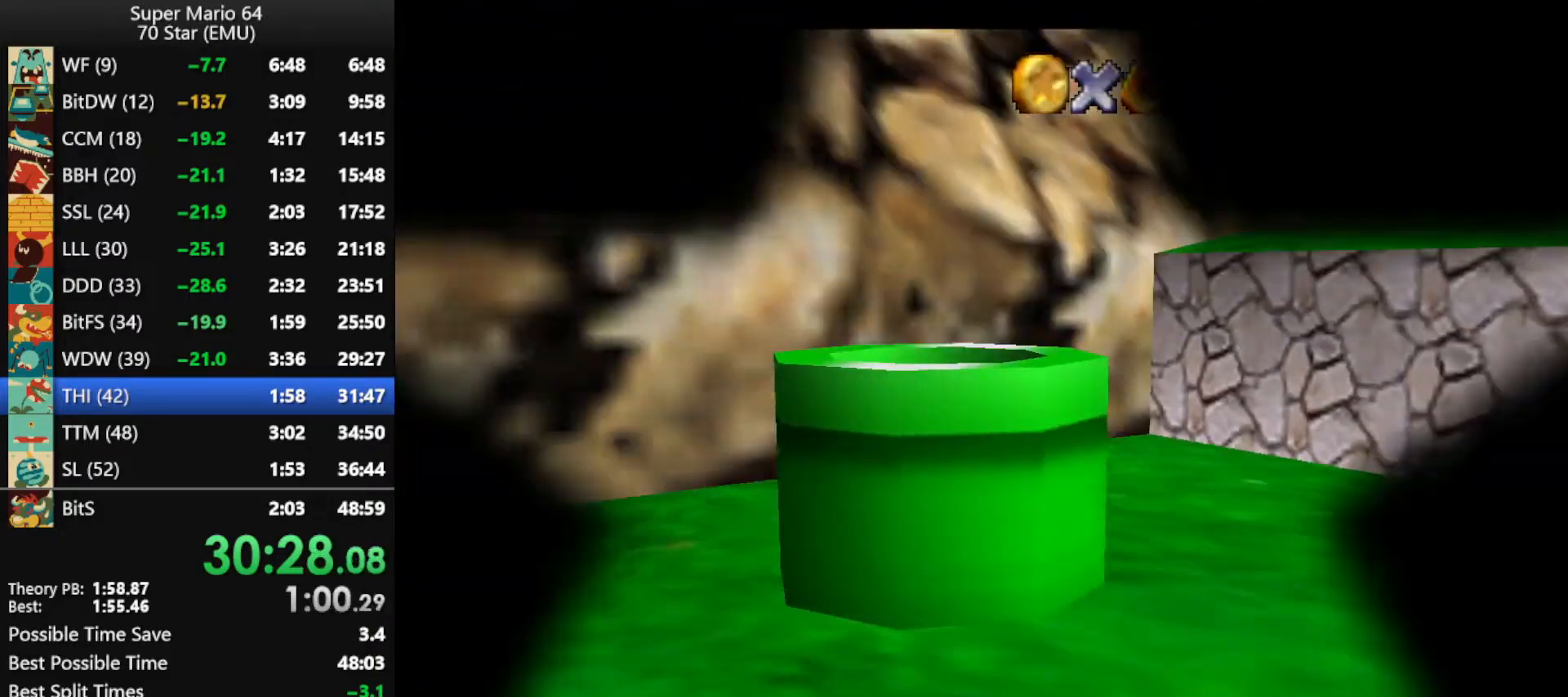
{"buttons": [], "left_stick": "right", "events": [[133, "C_DOWN", "up"], [133, "C_RIGHT", "up"], [200, "left_stick", "right"]]}
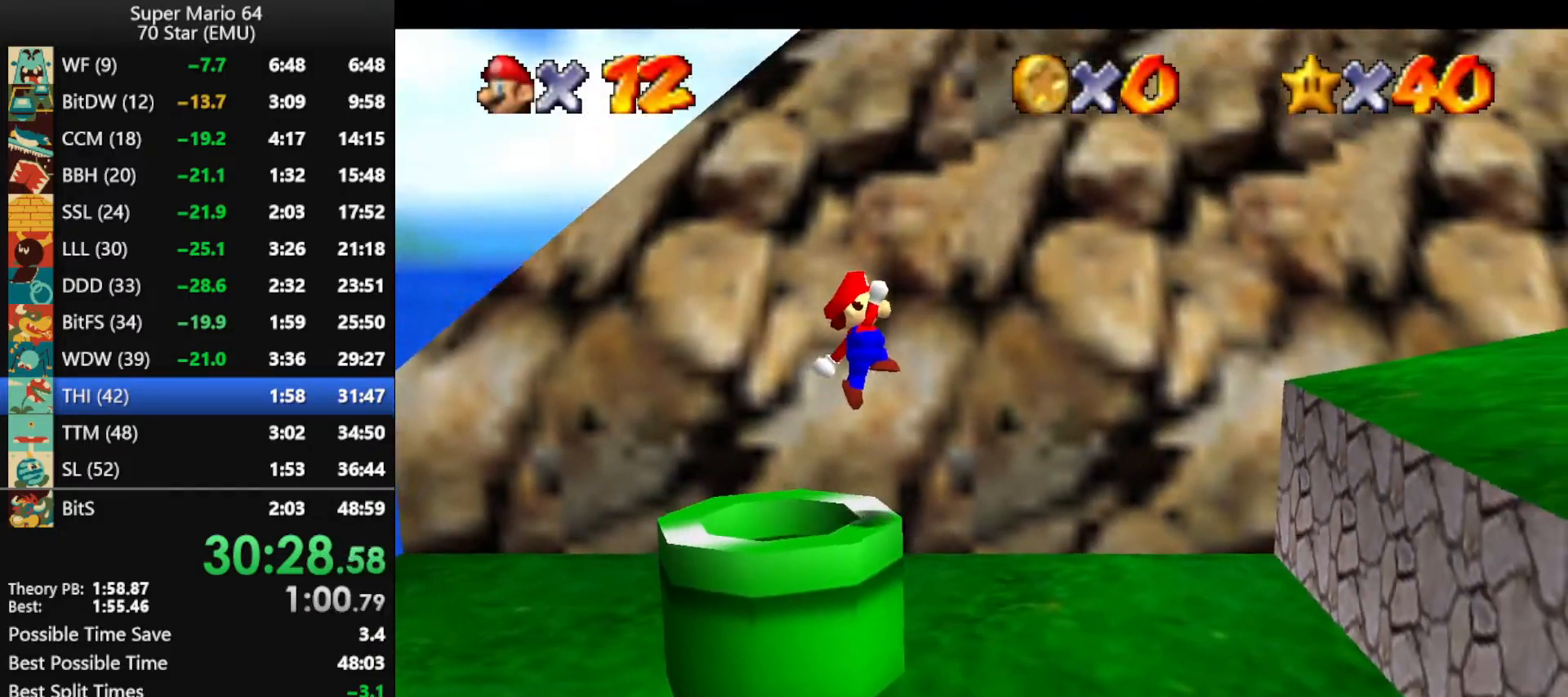
{"buttons": [], "left_stick": "right", "events": []}
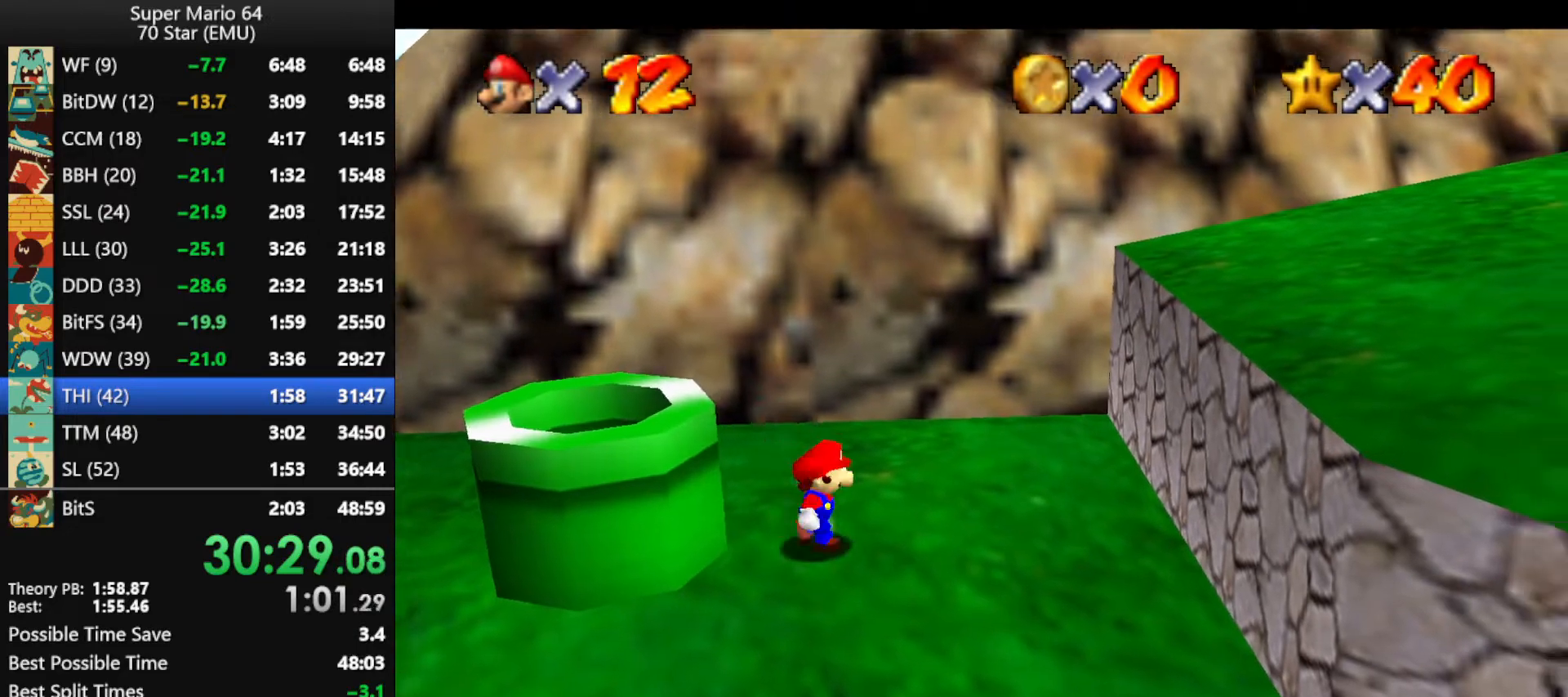
{"buttons": ["A"], "left_stick": "right", "events": [[133, "A", "down"]]}
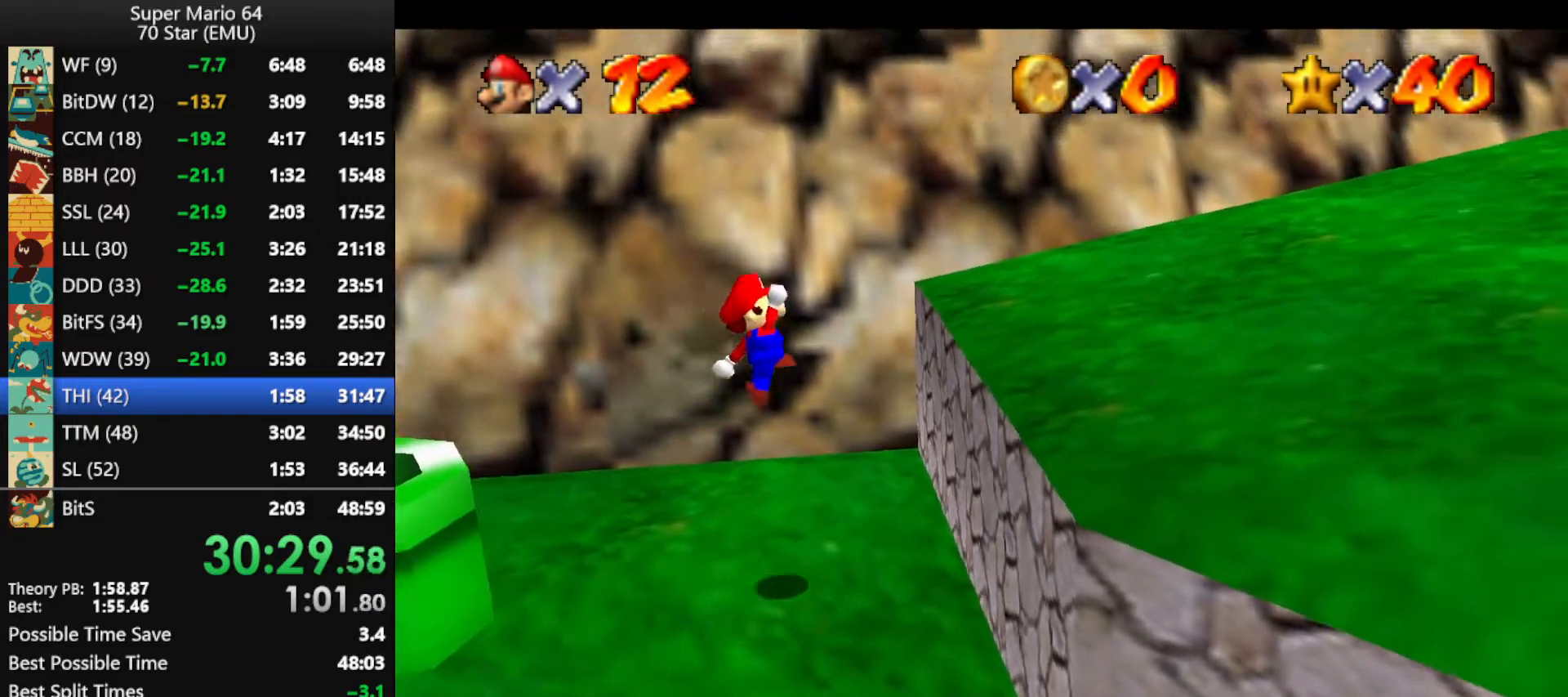
{"buttons": ["A"], "left_stick": "right", "events": [[67, "B", "down"], [133, "A", "up"], [133, "B", "up"], [433, "A", "down"]]}
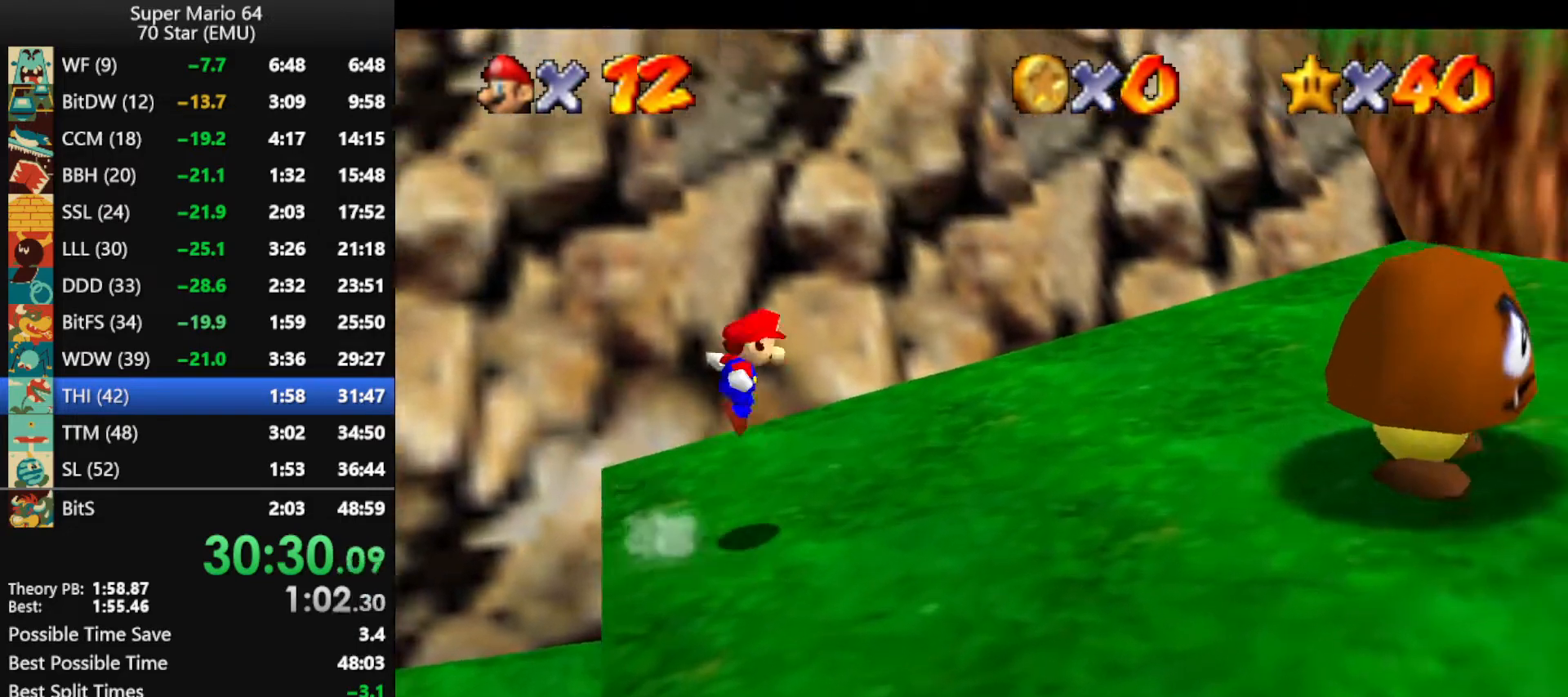
{"buttons": [], "left_stick": "right", "events": [[100, "B", "down"], [133, "A", "up"], [167, "B", "up"]]}
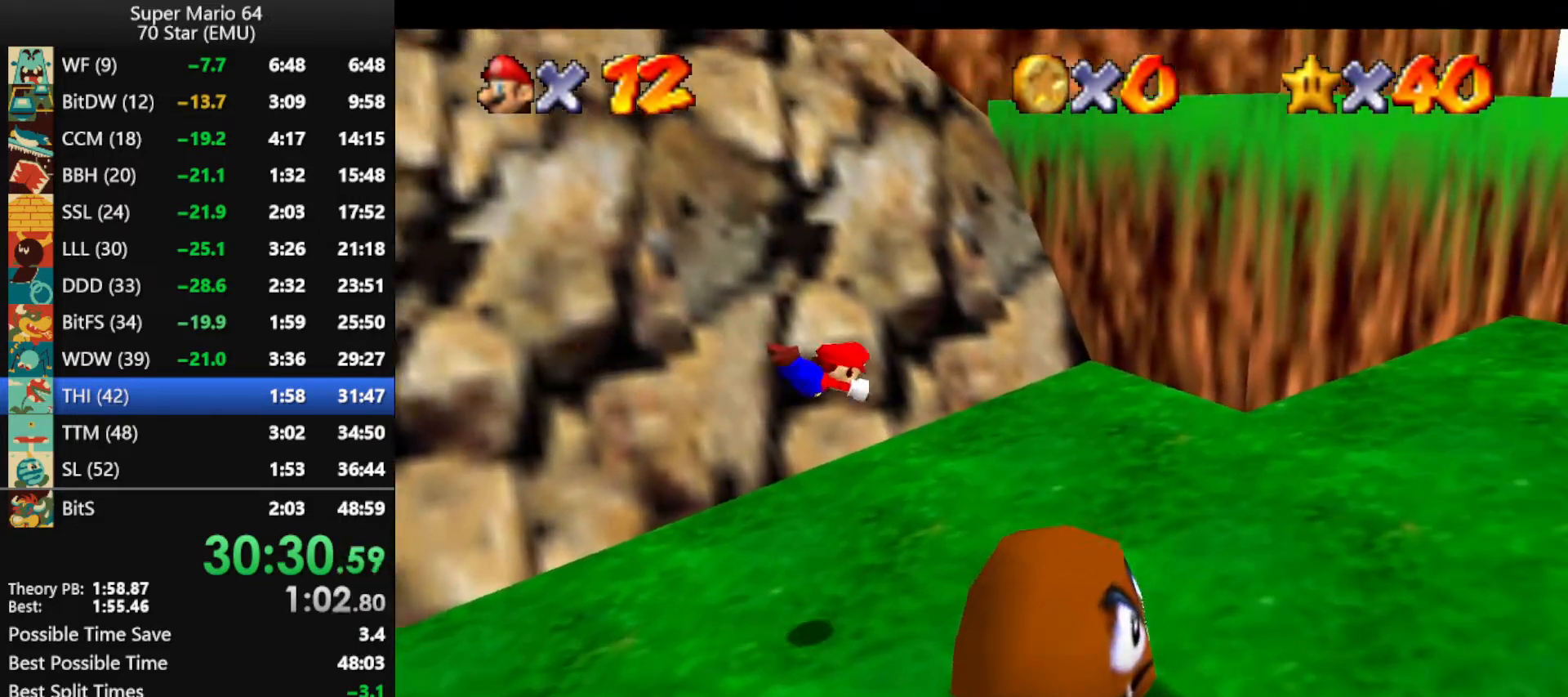
{"buttons": [], "left_stick": "right", "events": [[367, "B", "down"], [400, "A", "down"], [467, "B", "up"], [500, "A", "up"]]}